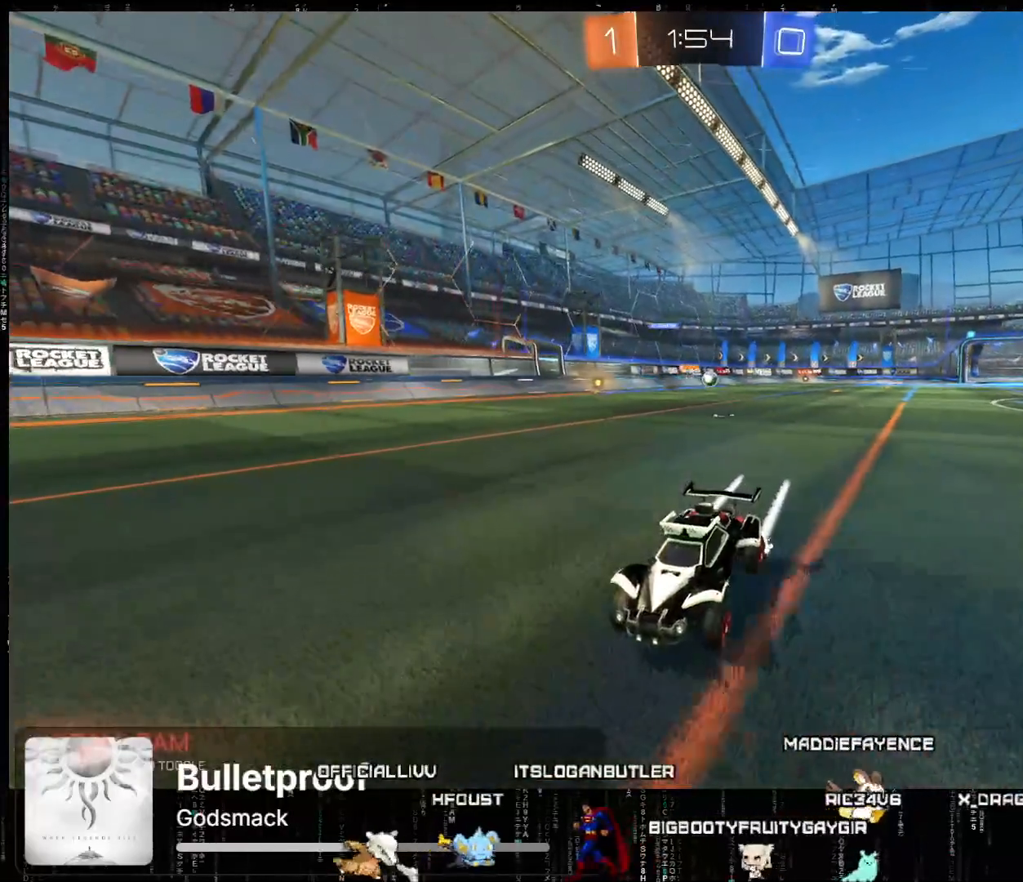
Gameplay with a controller (Xbox layout); each line is a JSON object with the inputs held at the frame after it. "events" lists button and stick changes between this image and that frame as [ms after this image, input, new state], when the widget could be followed in between. Not read: right_stick.
{"buttons": [], "left_stick": "down-left", "events": [[17, "left_stick", "right"], [67, "left_stick", "center"], [283, "left_stick", "left"], [433, "left_stick", "down-left"]]}
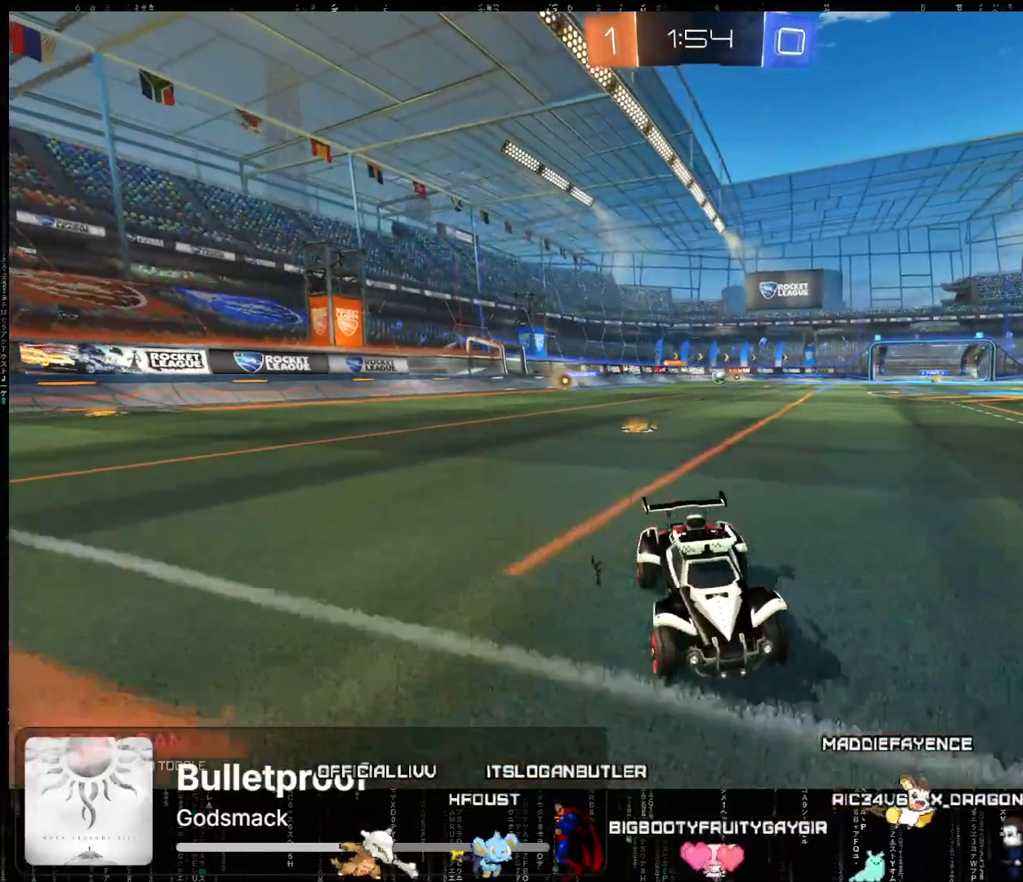
{"buttons": [], "left_stick": "down-left", "events": [[33, "left_stick", "center"], [67, "R2", "down"], [150, "left_stick", "left"], [333, "left_stick", "down-left"], [350, "R2", "up"]]}
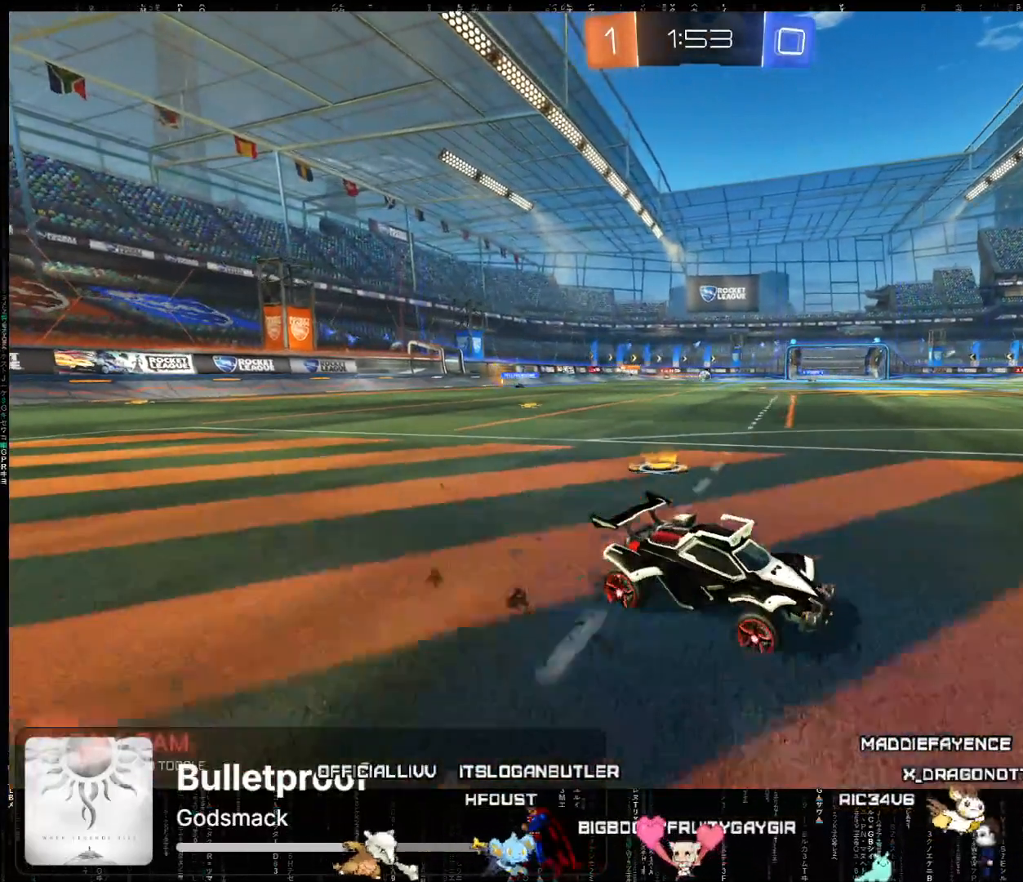
{"buttons": [], "left_stick": "down-left", "events": [[117, "left_stick", "center"], [200, "left_stick", "left"], [217, "R2", "down"], [367, "R2", "up"], [383, "left_stick", "down-left"]]}
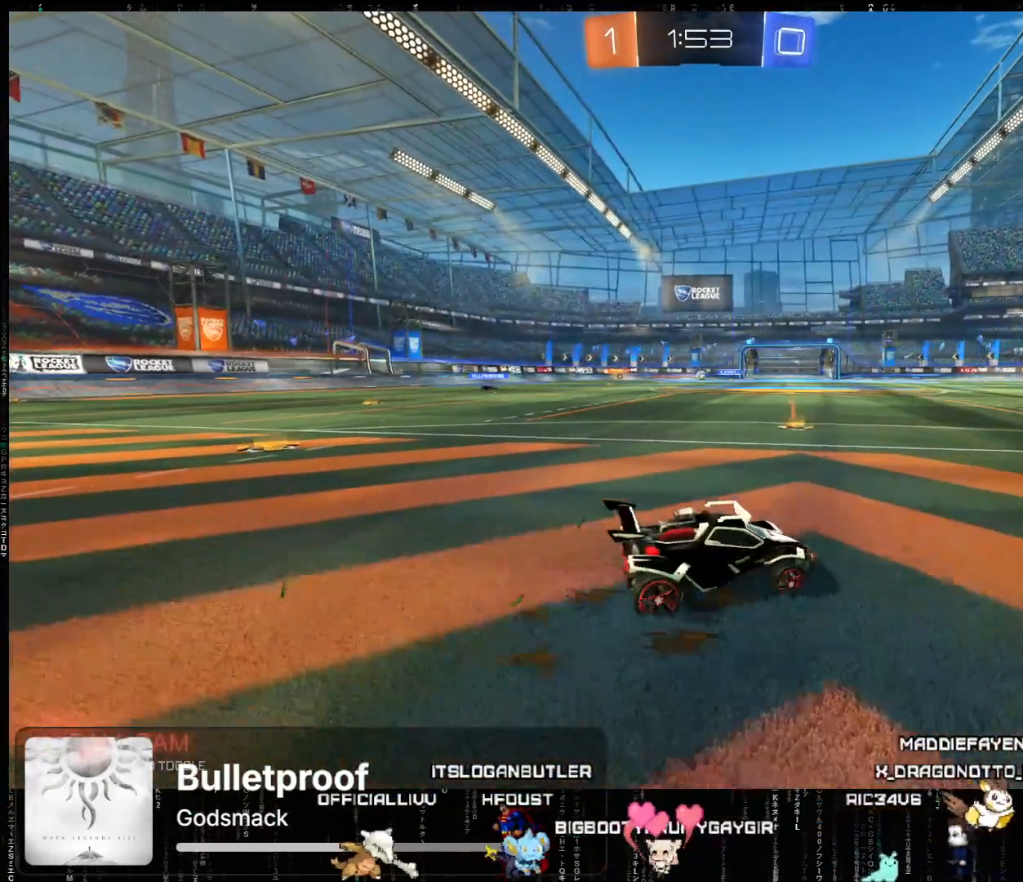
{"buttons": ["R2"], "left_stick": "down-left", "events": [[183, "R2", "down"]]}
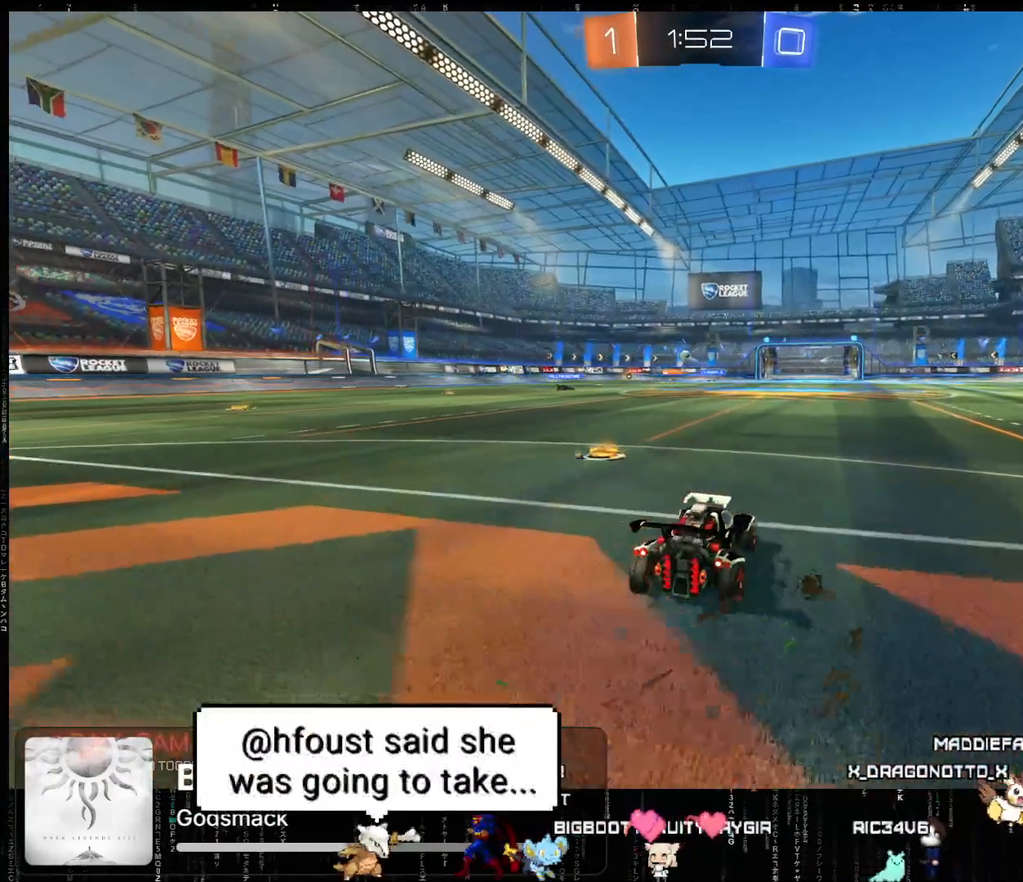
{"buttons": ["R2"], "left_stick": "down-left", "events": []}
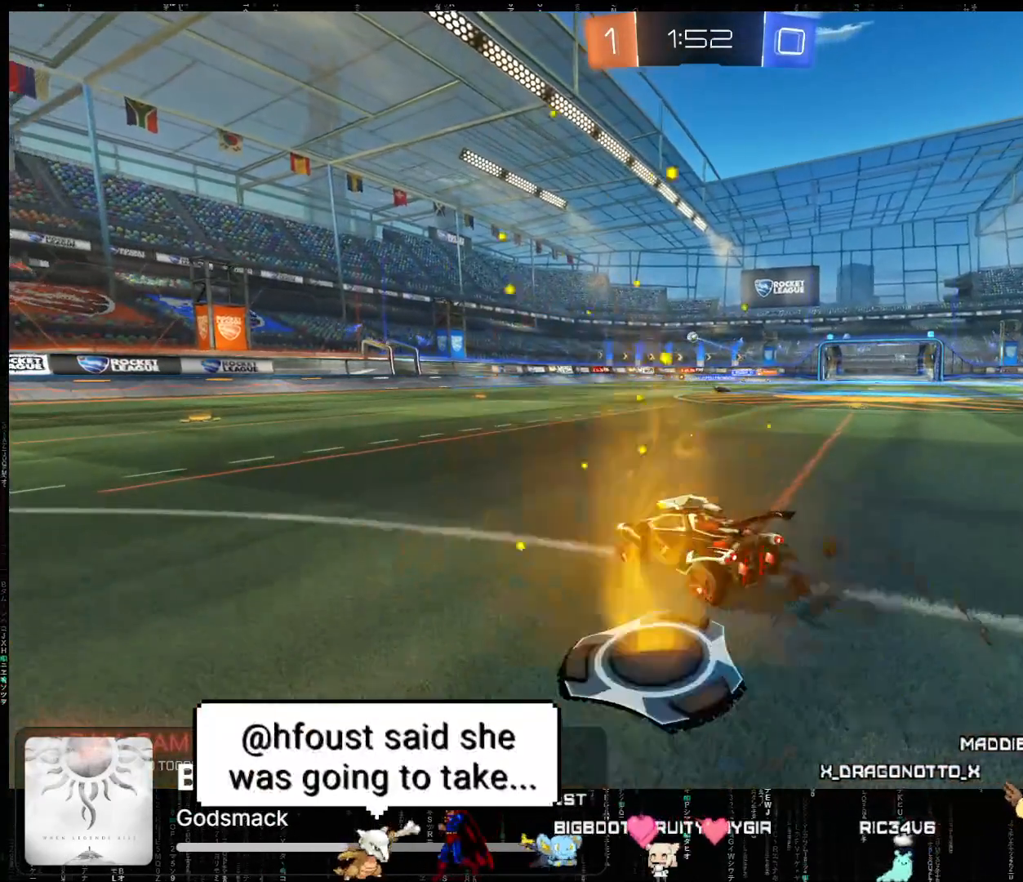
{"buttons": ["R2"], "left_stick": "center", "events": [[117, "left_stick", "center"]]}
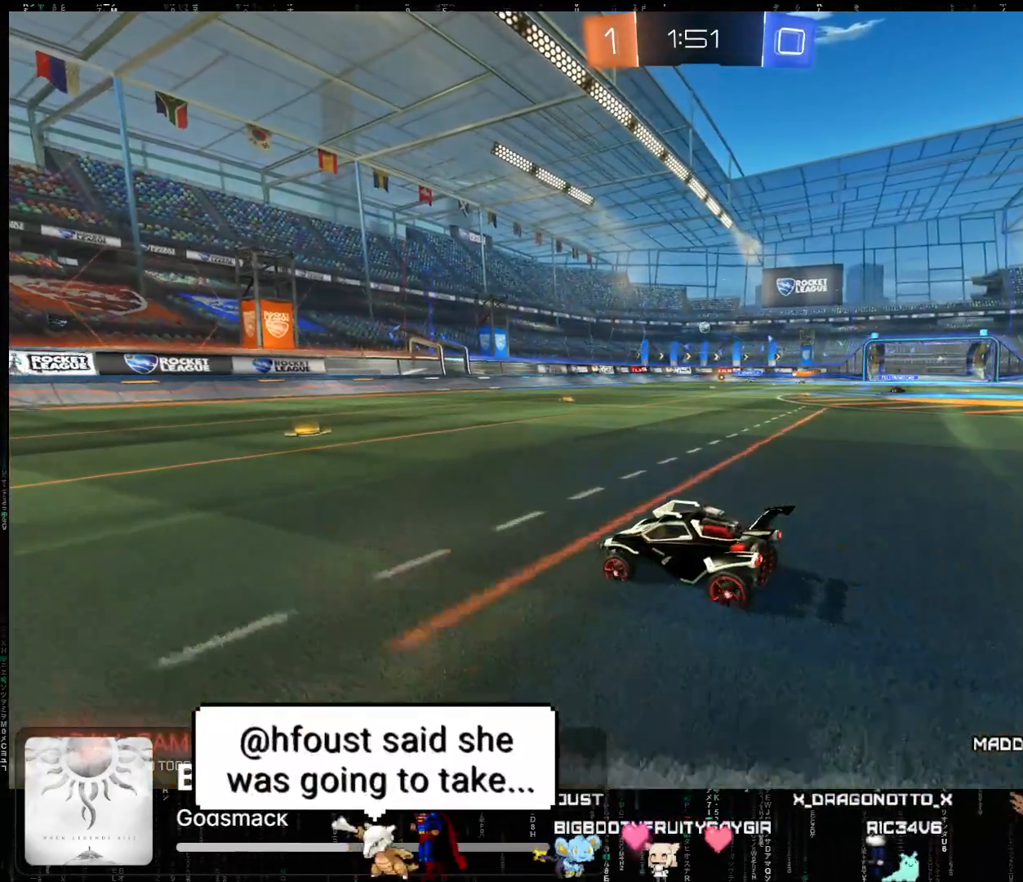
{"buttons": ["R2"], "left_stick": "center", "events": [[33, "left_stick", "right"], [133, "left_stick", "center"]]}
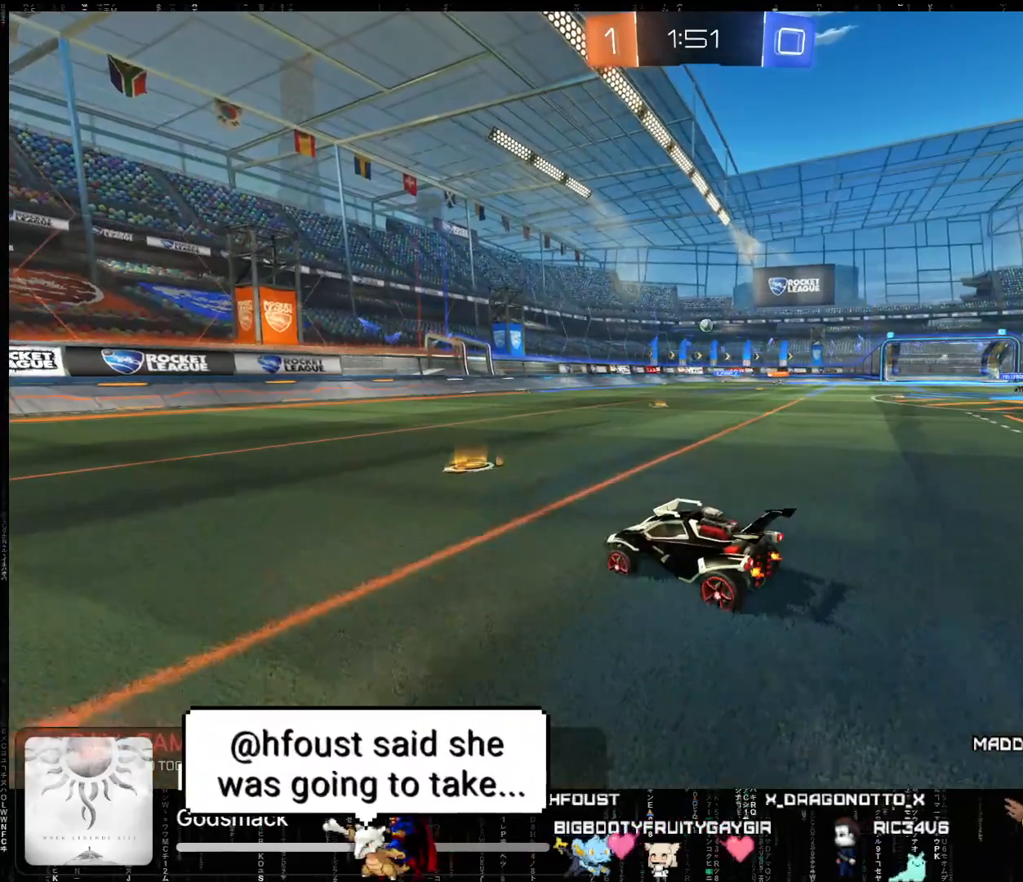
{"buttons": [], "left_stick": "center", "events": [[17, "left_stick", "right"], [100, "left_stick", "center"], [300, "R2", "up"], [333, "left_stick", "right"], [383, "left_stick", "center"]]}
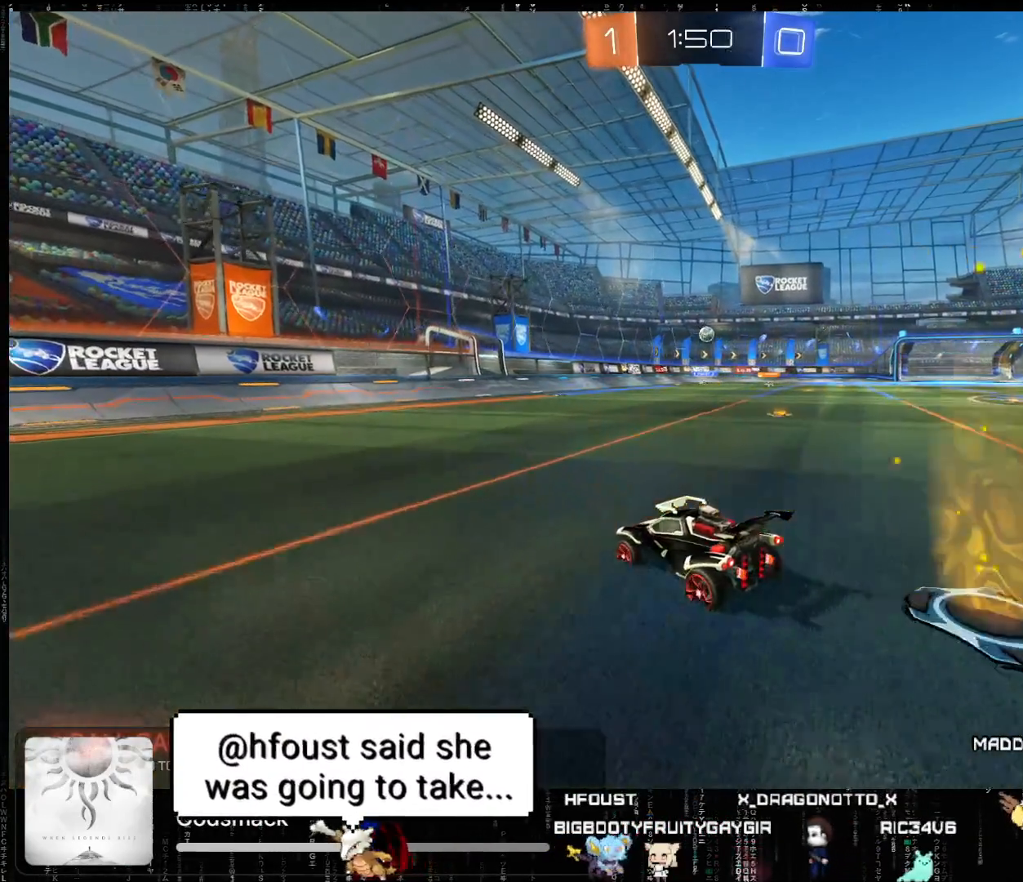
{"buttons": [], "left_stick": "center", "events": [[117, "left_stick", "right"], [433, "left_stick", "center"]]}
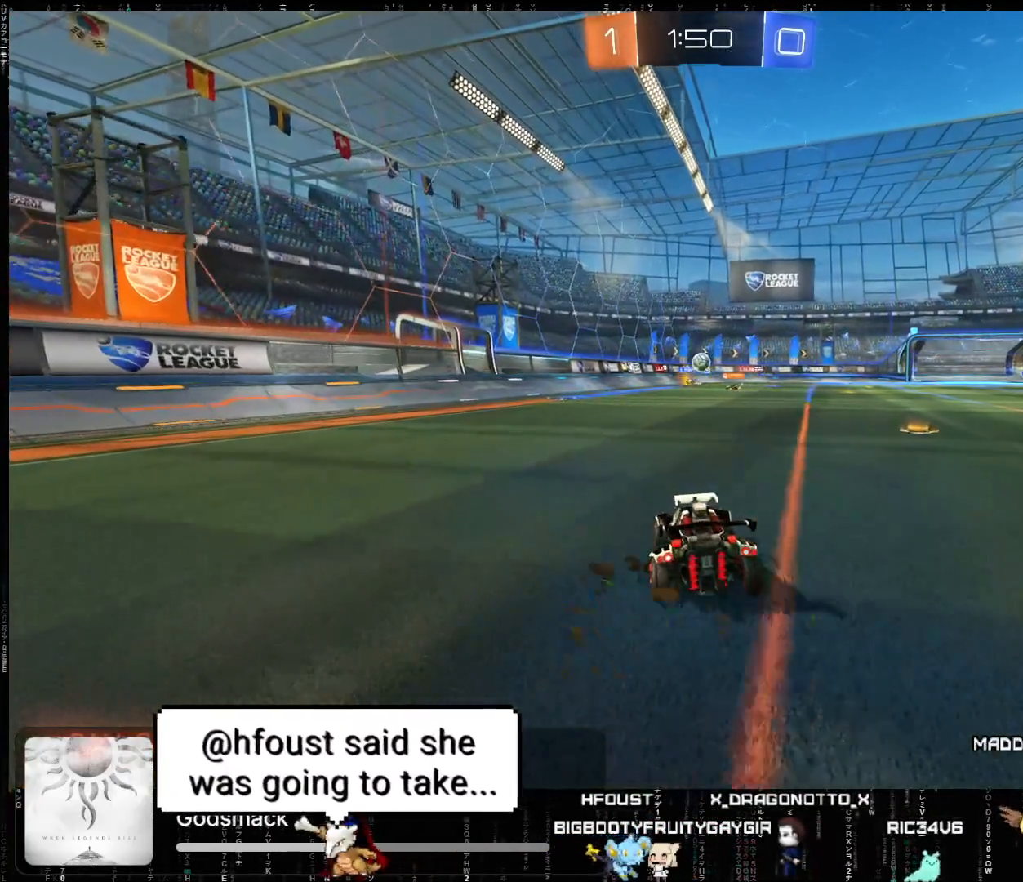
{"buttons": ["A", "R2"], "left_stick": "center", "events": [[17, "left_stick", "right"], [167, "left_stick", "center"], [250, "left_stick", "right"], [300, "R2", "down"], [350, "A", "down"], [467, "left_stick", "center"]]}
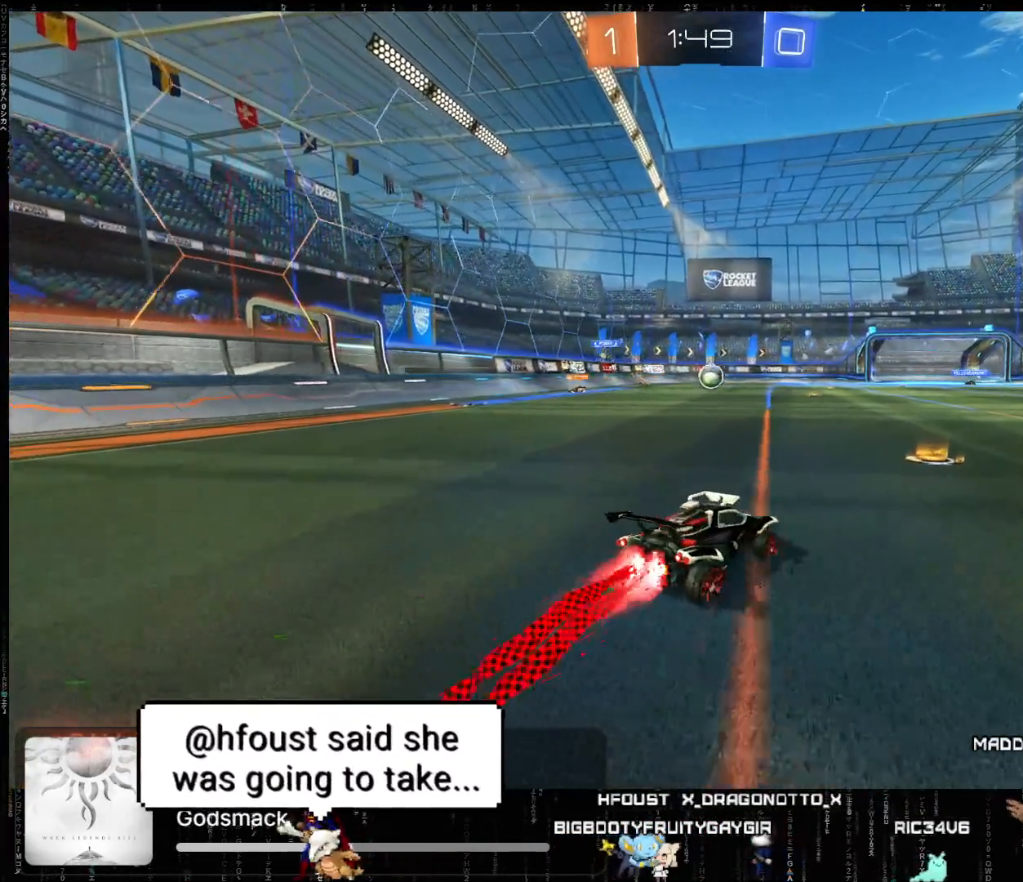
{"buttons": [], "left_stick": "center", "events": [[117, "left_stick", "right"], [217, "left_stick", "center"], [417, "A", "up"], [417, "left_stick", "right"], [483, "R2", "up"], [483, "left_stick", "center"]]}
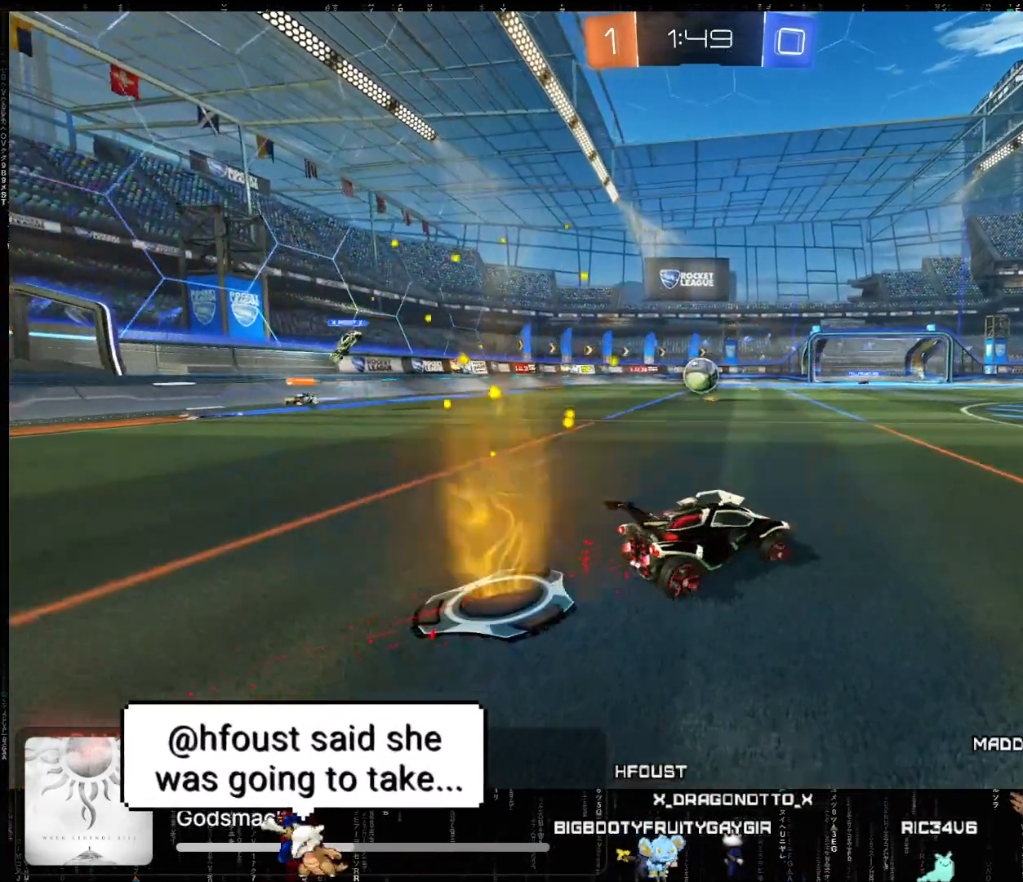
{"buttons": [], "left_stick": "center", "events": [[350, "left_stick", "left"], [433, "left_stick", "center"]]}
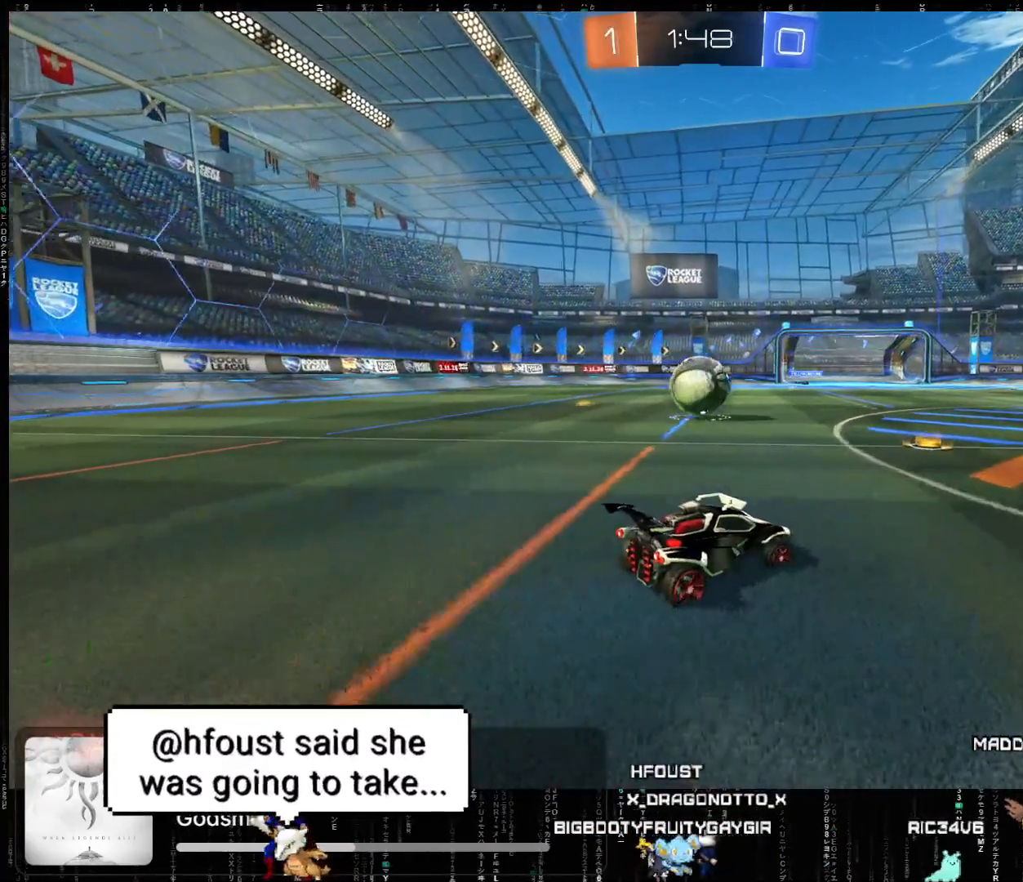
{"buttons": ["R2"], "left_stick": "center", "events": [[33, "R2", "down"], [200, "A", "down"], [250, "left_stick", "left"], [350, "A", "up"], [417, "left_stick", "center"]]}
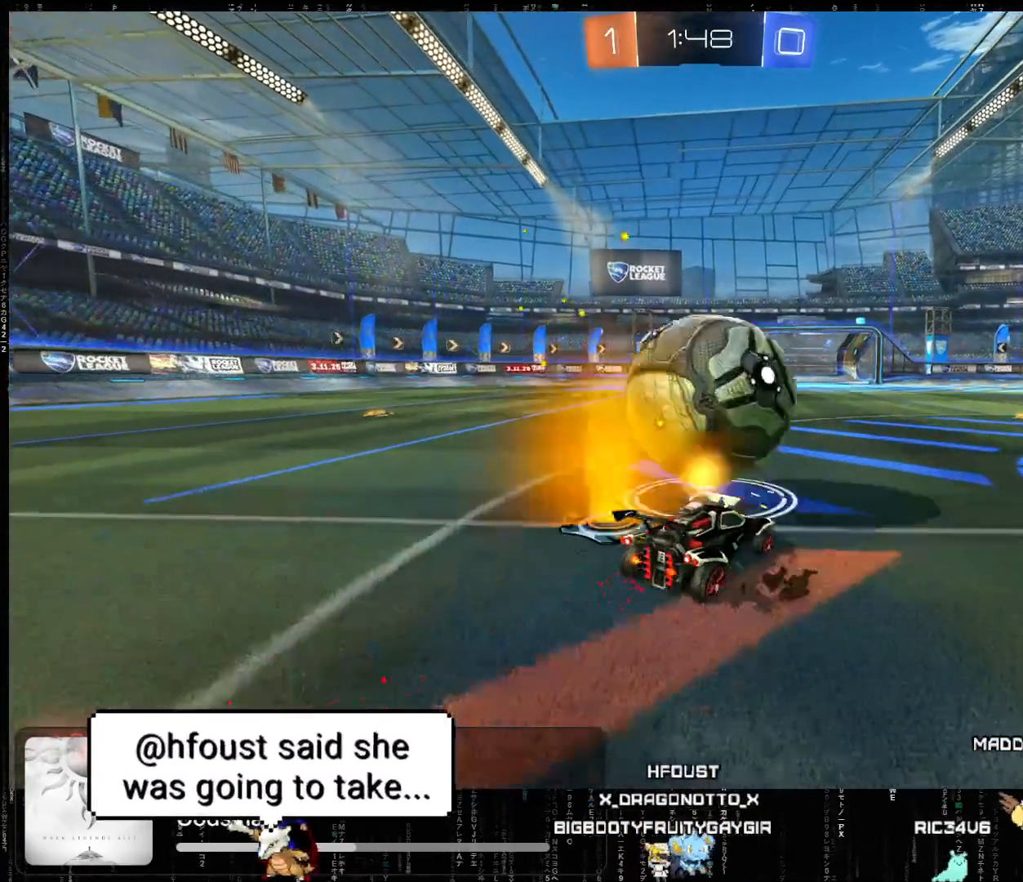
{"buttons": ["A", "X", "L2", "R2"], "left_stick": "down-left", "events": [[267, "A", "down"], [300, "X", "down"], [367, "left_stick", "down-left"], [467, "L2", "down"]]}
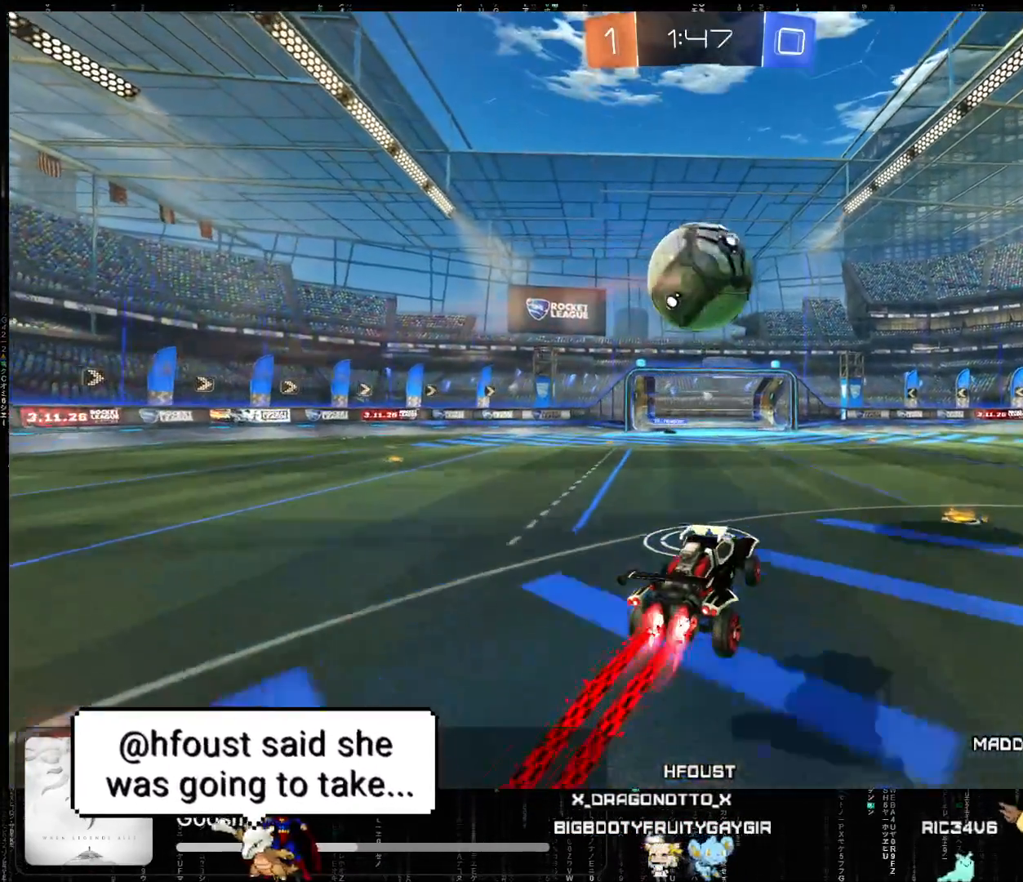
{"buttons": ["A", "R2"], "left_stick": "up-right", "events": [[17, "X", "up"], [17, "left_stick", "right"], [150, "L2", "up"], [150, "left_stick", "left"], [300, "left_stick", "center"], [400, "left_stick", "up-right"]]}
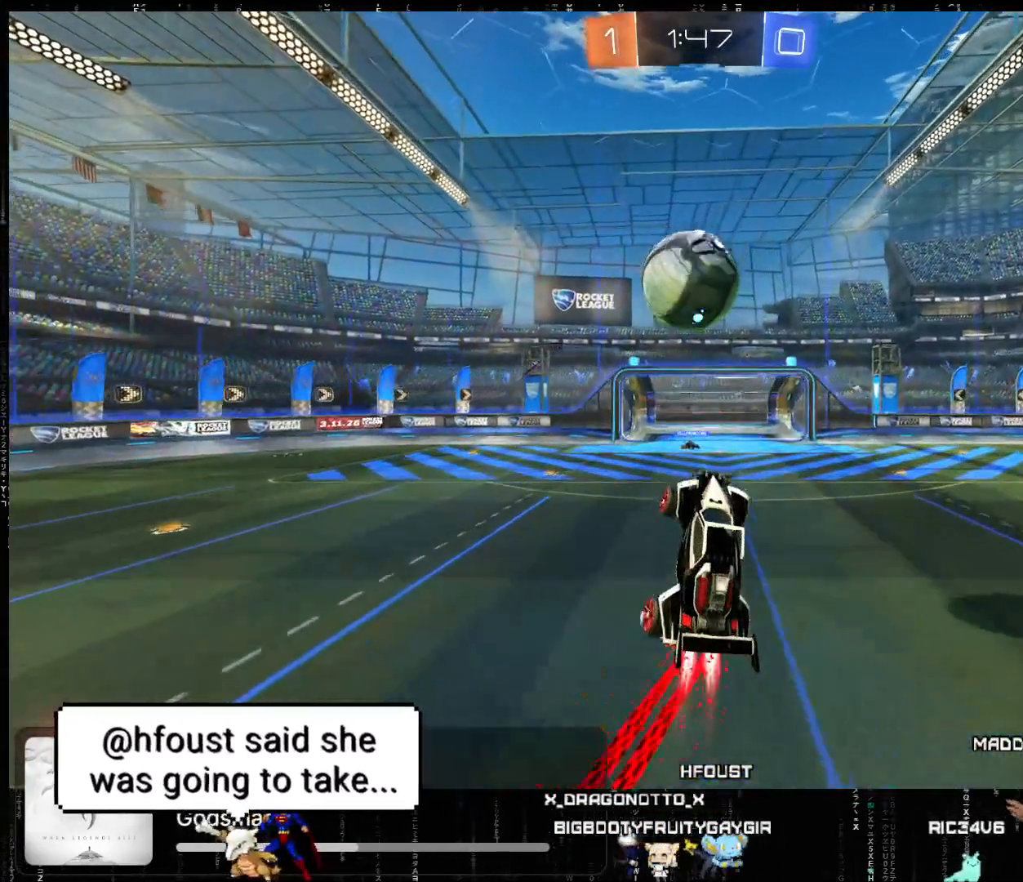
{"buttons": ["A", "R2"], "left_stick": "right", "events": [[100, "A", "up"], [117, "left_stick", "up-left"], [283, "A", "down"], [317, "left_stick", "center"], [433, "left_stick", "right"]]}
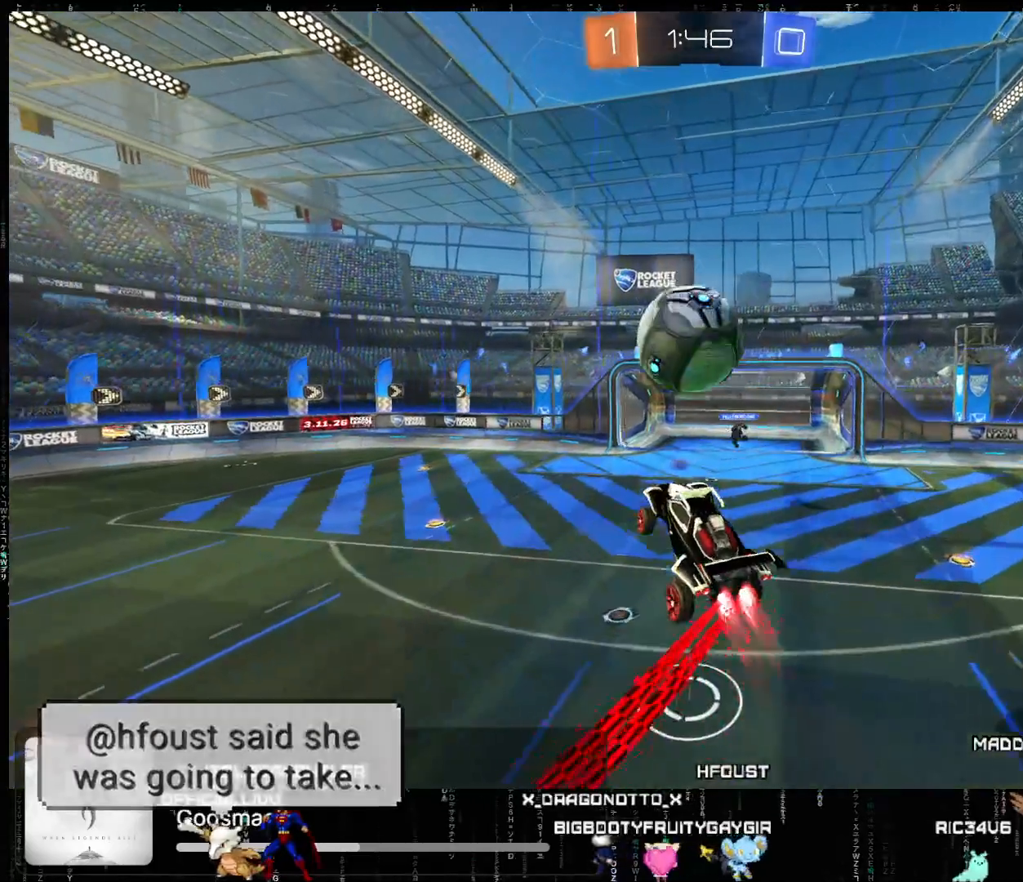
{"buttons": ["A", "L2", "R2"], "left_stick": "left", "events": [[33, "A", "up"], [100, "left_stick", "center"], [183, "left_stick", "up-left"], [300, "L2", "down"], [317, "A", "down"], [383, "left_stick", "left"]]}
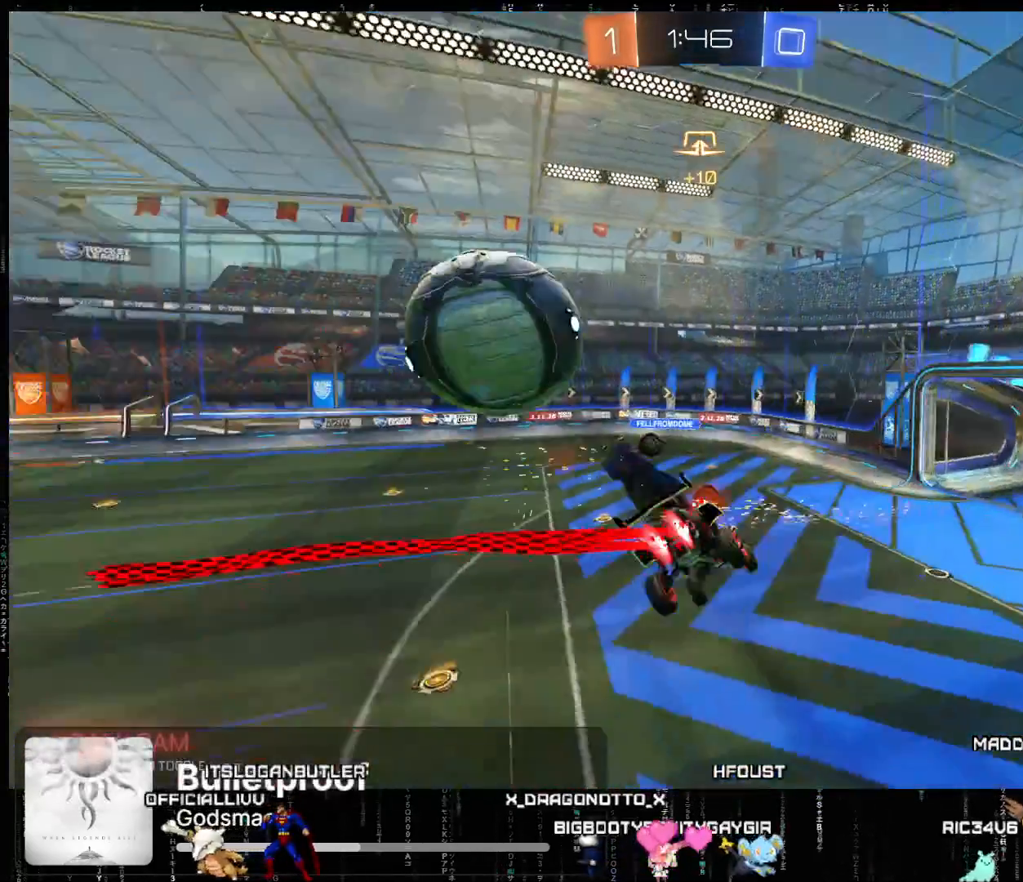
{"buttons": ["L2", "R2"], "left_stick": "left", "events": [[100, "A", "up"], [333, "R2", "up"], [450, "R2", "down"]]}
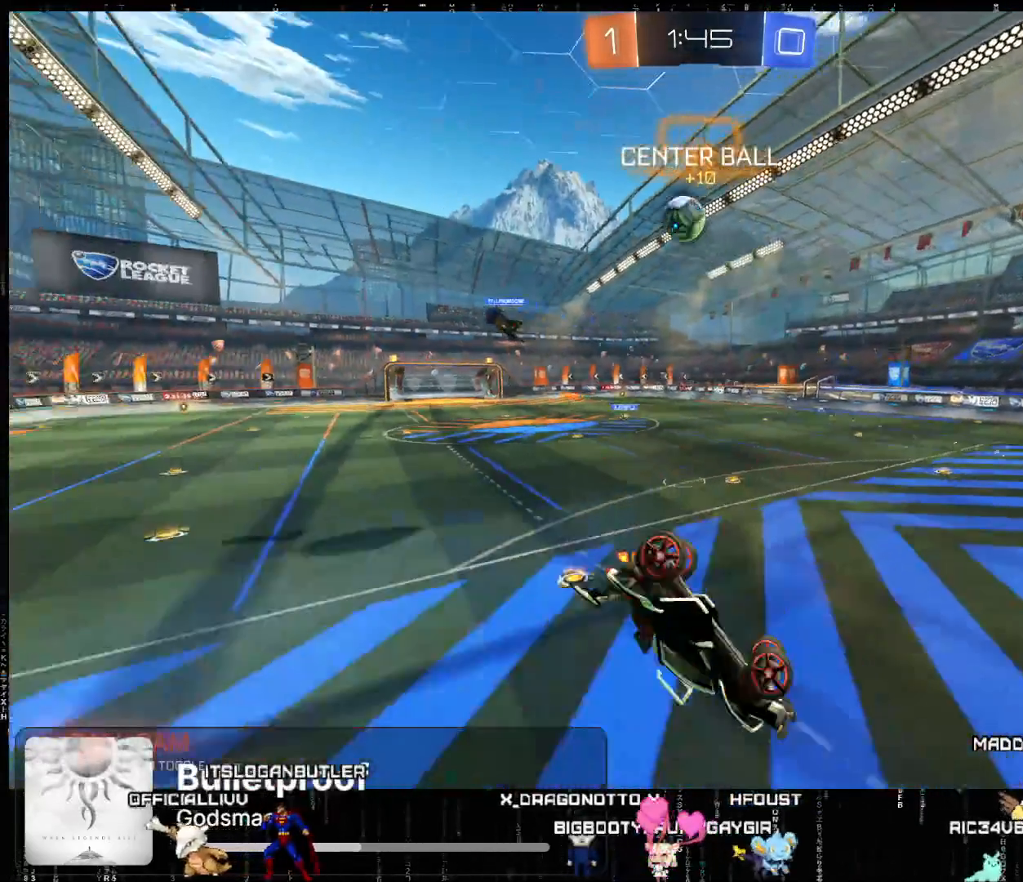
{"buttons": ["R2"], "left_stick": "up-right", "events": [[100, "B", "down"], [317, "L2", "up"], [317, "left_stick", "up-right"], [500, "B", "up"]]}
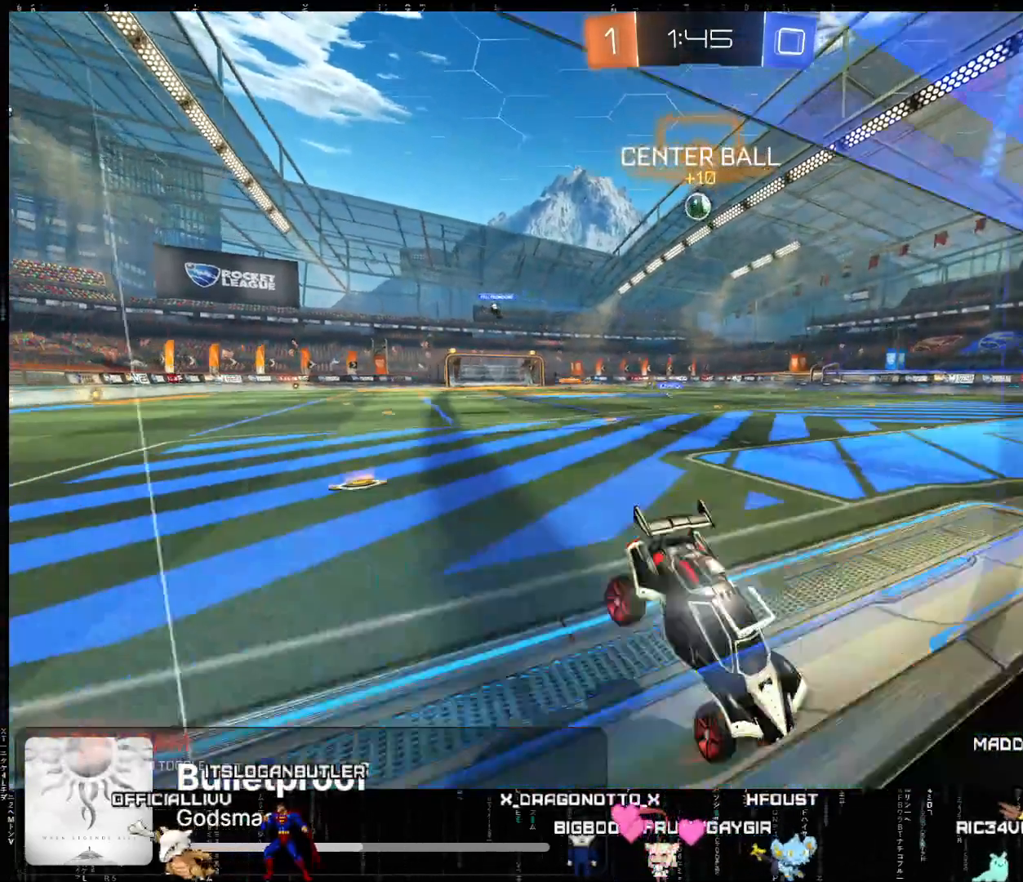
{"buttons": ["R2"], "left_stick": "right", "events": [[383, "left_stick", "right"]]}
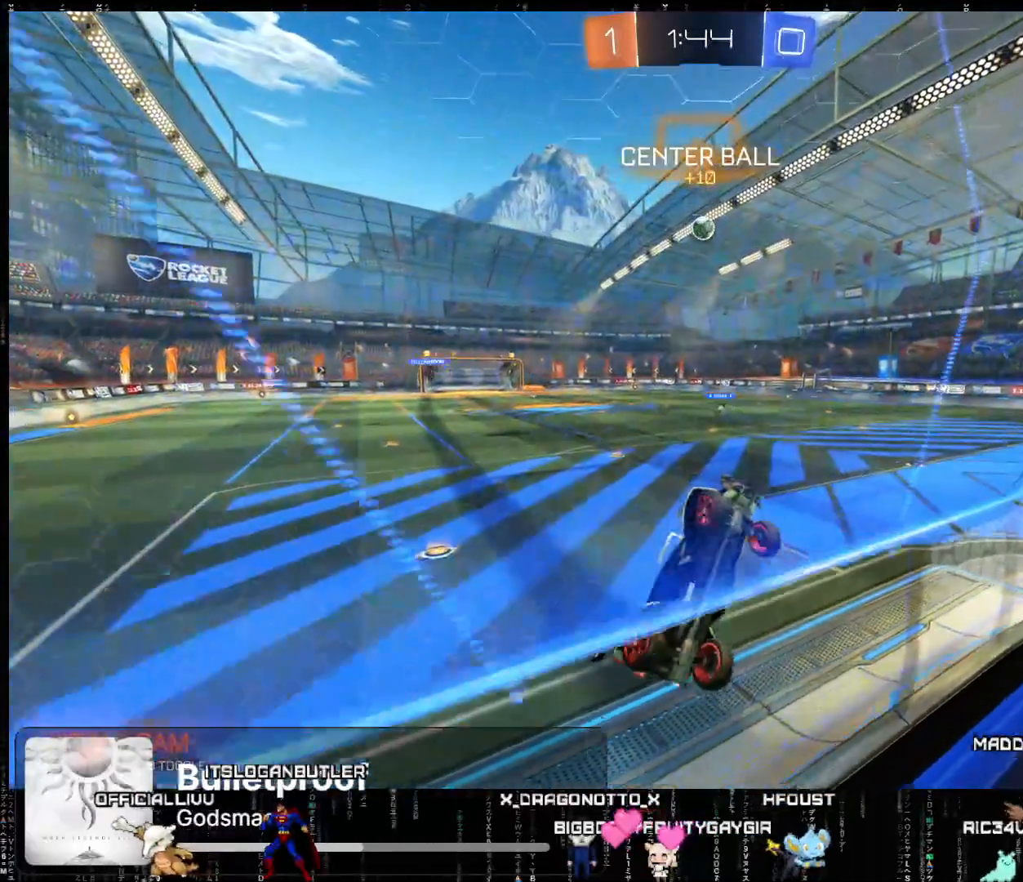
{"buttons": ["R2"], "left_stick": "right", "events": []}
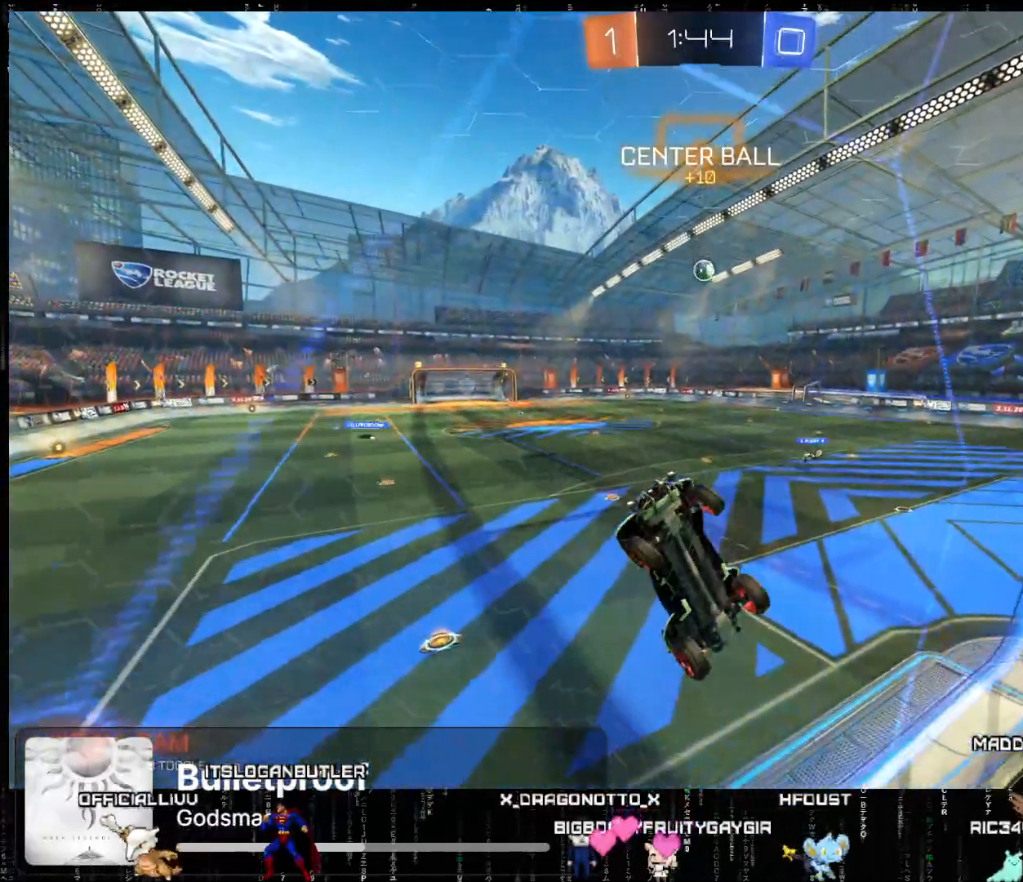
{"buttons": ["R2"], "left_stick": "right", "events": []}
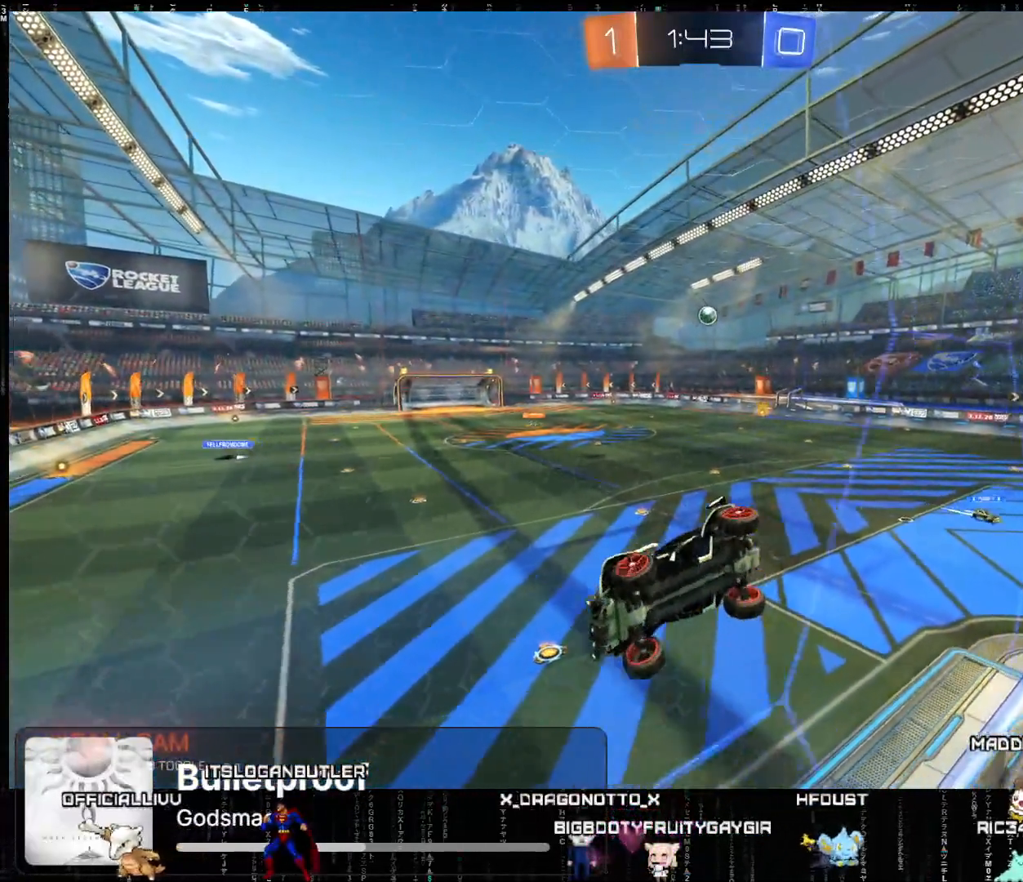
{"buttons": ["A", "R2"], "left_stick": "center", "events": [[17, "A", "down"], [150, "left_stick", "center"]]}
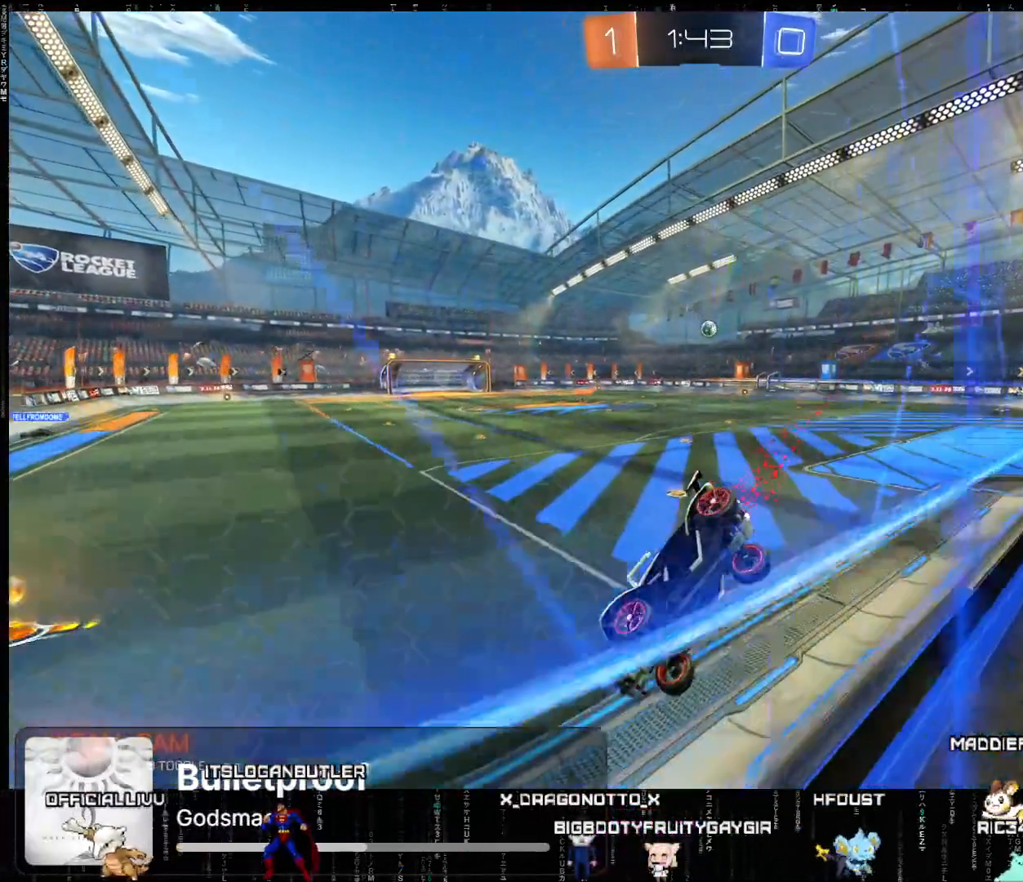
{"buttons": ["R2"], "left_stick": "right", "events": [[83, "A", "up"], [217, "left_stick", "right"]]}
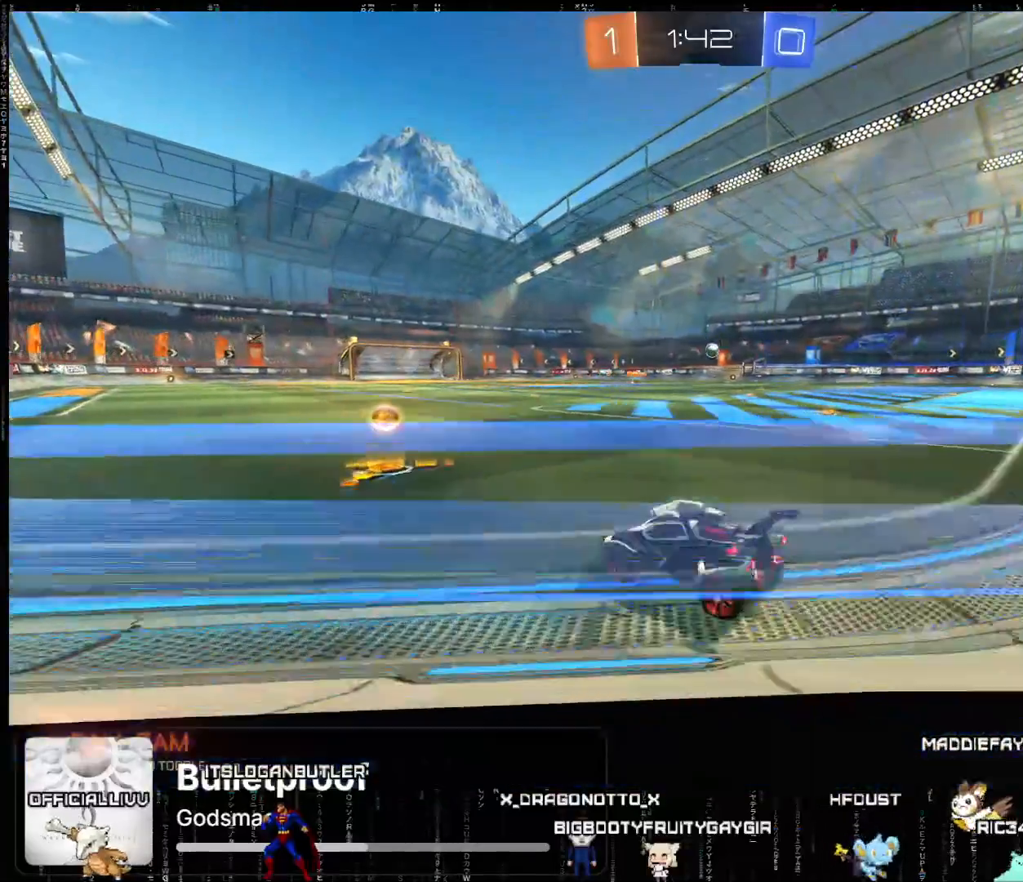
{"buttons": ["A", "R2"], "left_stick": "right", "events": [[100, "left_stick", "center"], [233, "left_stick", "right"], [333, "A", "down"], [400, "left_stick", "center"], [500, "left_stick", "right"]]}
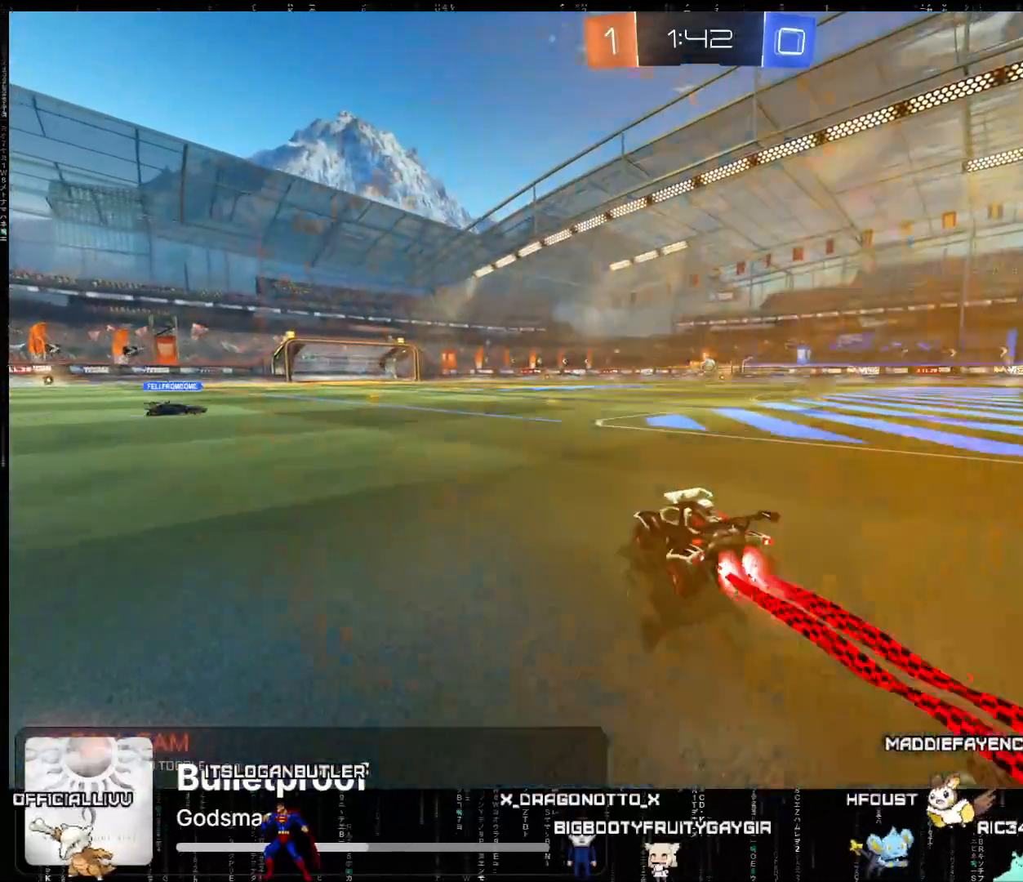
{"buttons": ["A", "R2"], "left_stick": "center", "events": [[433, "left_stick", "center"]]}
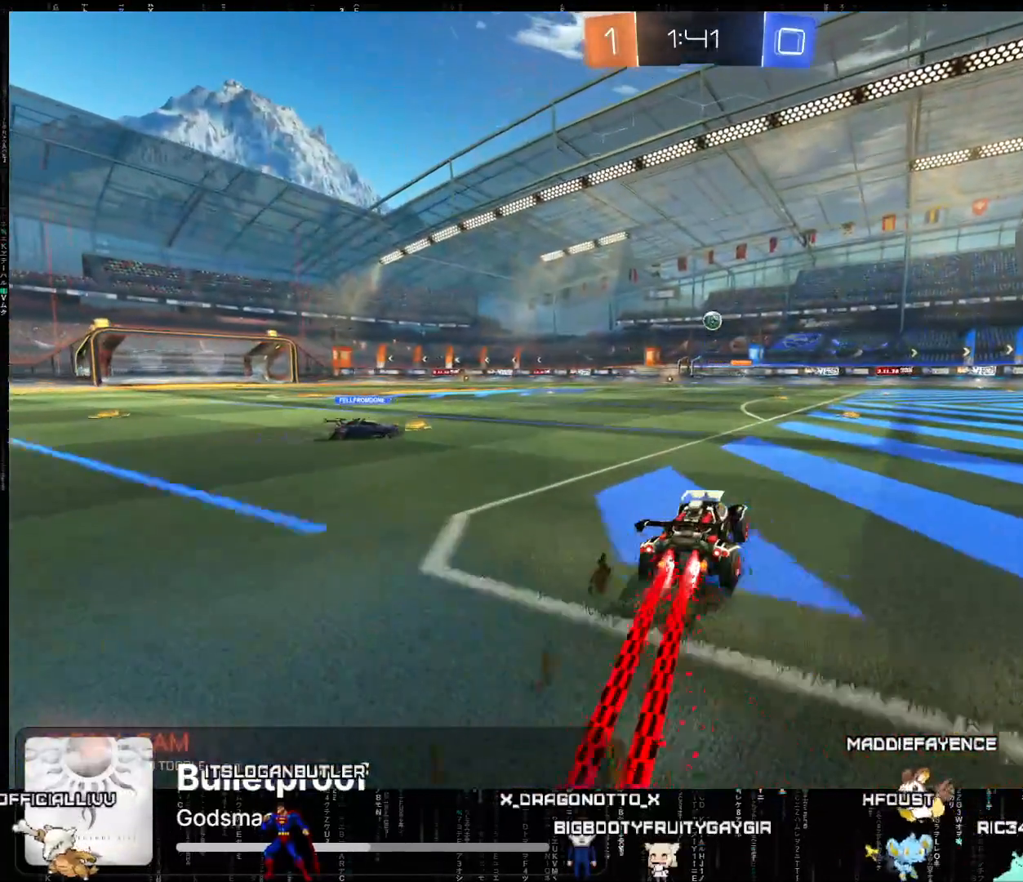
{"buttons": ["R2"], "left_stick": "left", "events": [[167, "left_stick", "left"], [333, "A", "up"]]}
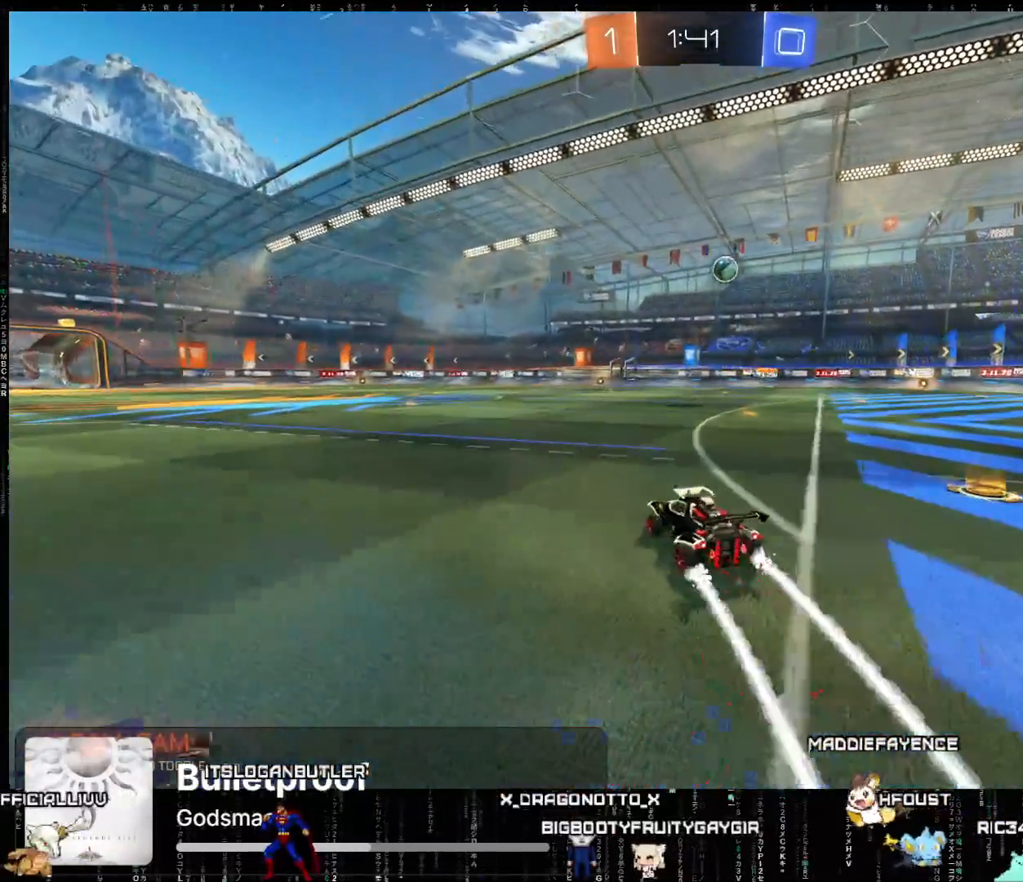
{"buttons": ["R2"], "left_stick": "center", "events": [[250, "left_stick", "center"]]}
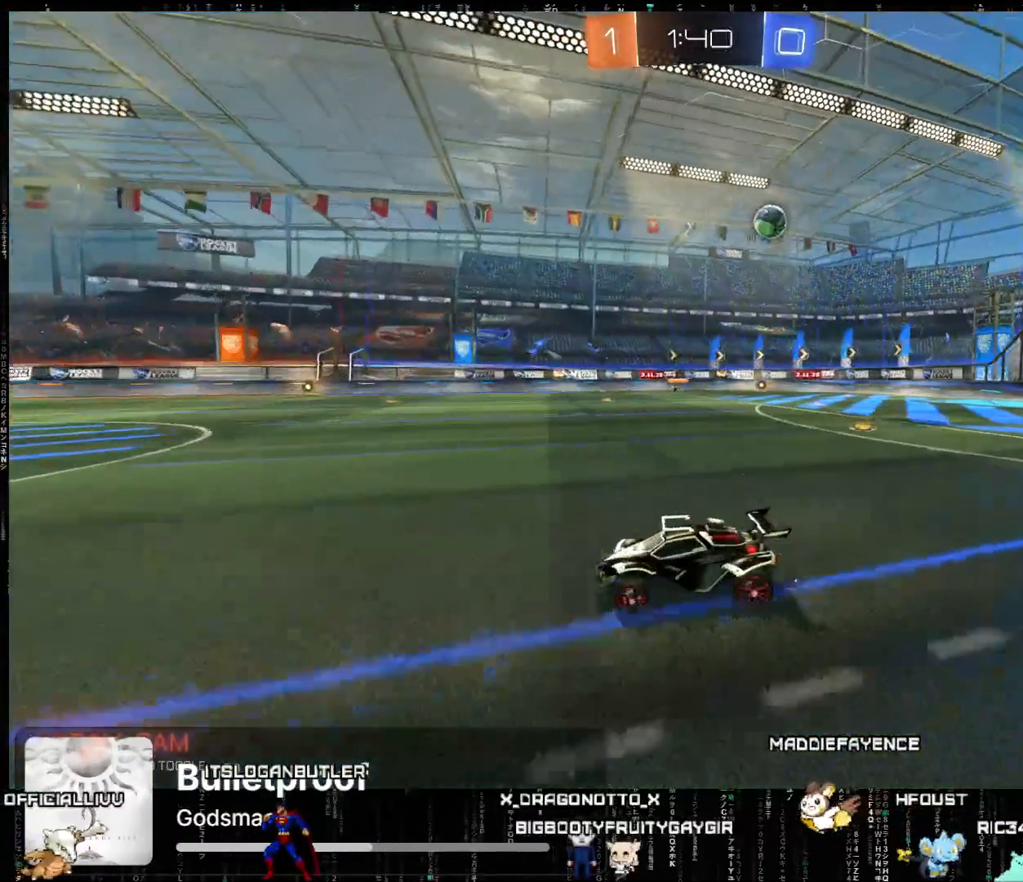
{"buttons": [], "left_stick": "center", "events": [[167, "left_stick", "right"], [283, "left_stick", "center"], [333, "R2", "up"]]}
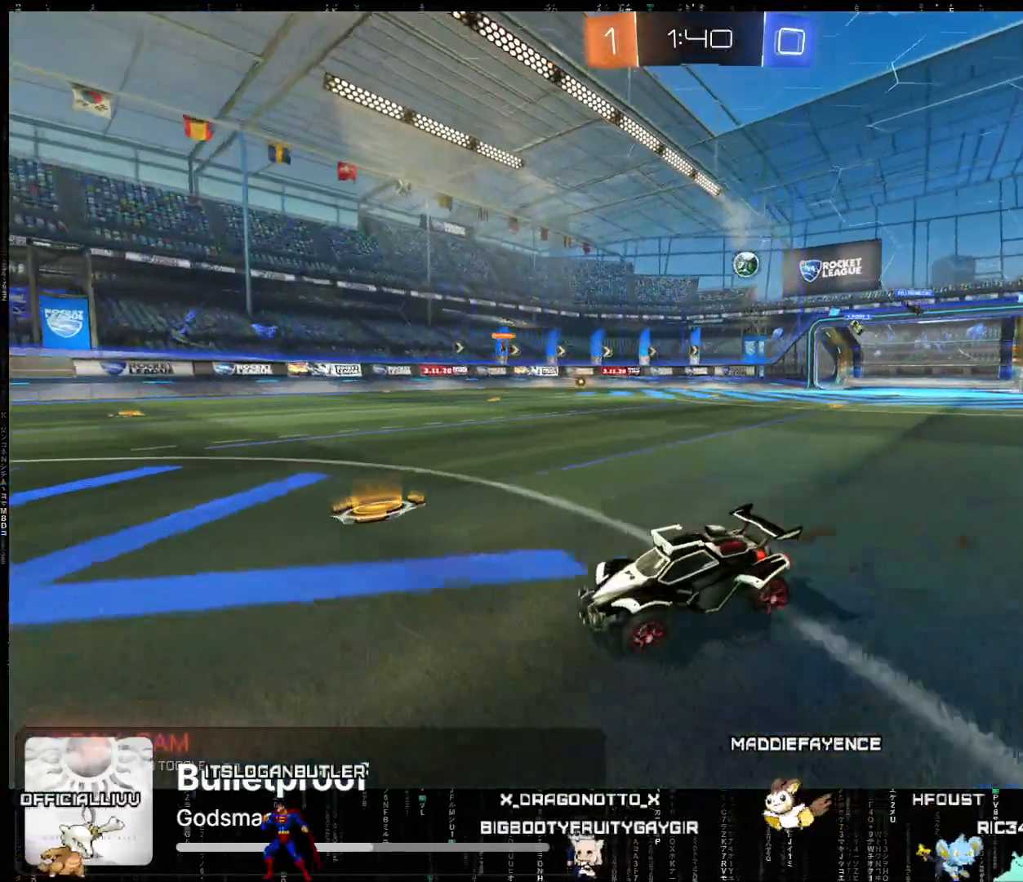
{"buttons": ["R2"], "left_stick": "right", "events": [[100, "R2", "down"], [183, "left_stick", "right"]]}